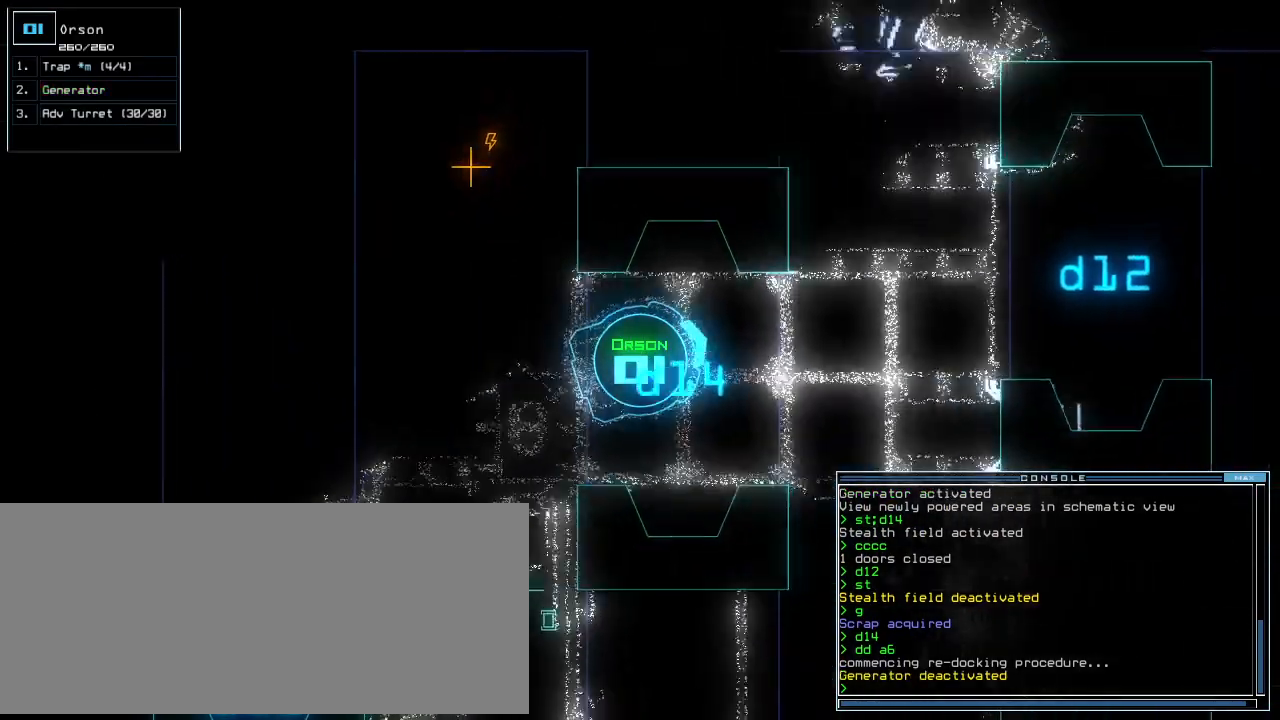
Gameplay with keyboard; each line is a JSON object with the keys held at the frame after it. "events" lists presses ("down") and releases ("up") of ".", "0", "1", "2", "3", "4", "5", "6", "7", "8", "9", "a", "b", "backspace", "c", "caps_lock", "comma", "ctrl_l", "ctrl_r", "d", "down", "e", "equals", "escape", "f", "g", "h", "i", "j", "k", "l", "left", "m", "minus", "n", "num_minus", "num_plus", "o", "p", "q", "quote", "r", "return", "right", "s", "semicolon", "shift_l", "shift_r", "space", "t", "tab", "tilde", "u", "up", "v", "w", "x", "y" and "z" between this image and that frame as [ms after this image, input, new state], when the widget could be followed in between. No other keys are recorded. Mouse input is not recorded.
{"keys": ["right", "up"], "events": [[438, "right", "down"]]}
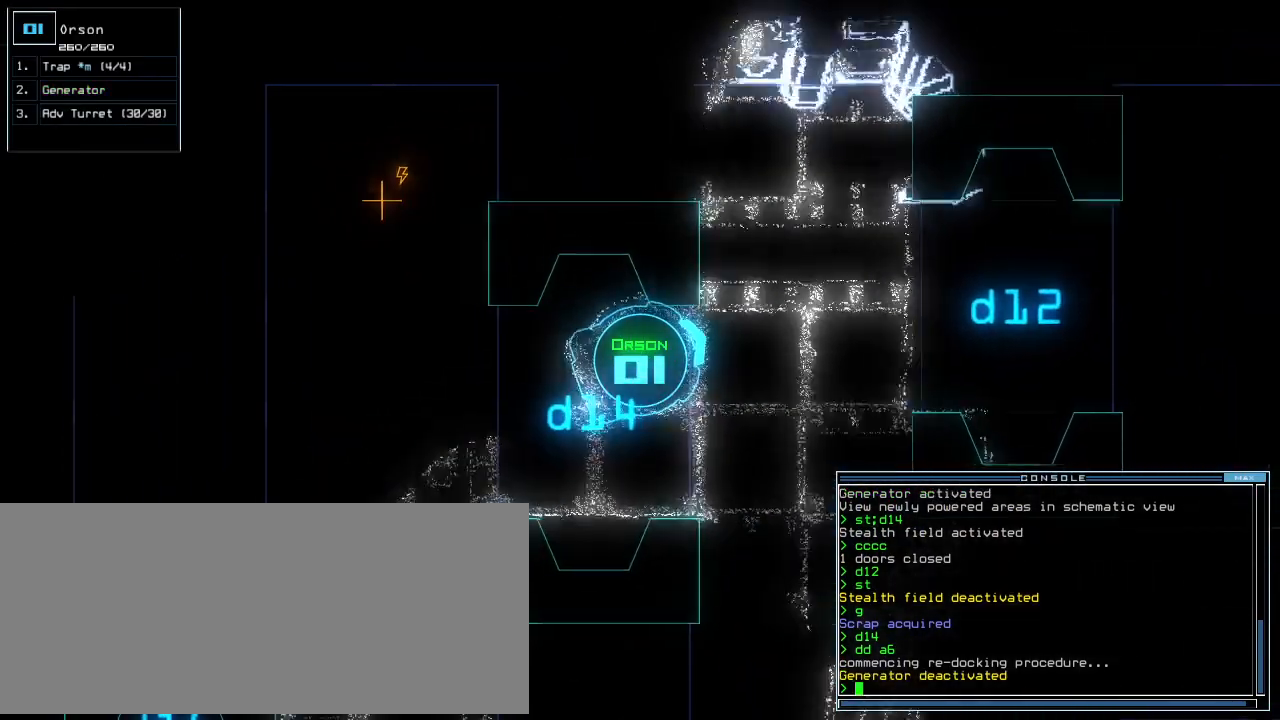
{"keys": ["left", "up"], "events": [[209, "right", "up"], [417, "left", "down"]]}
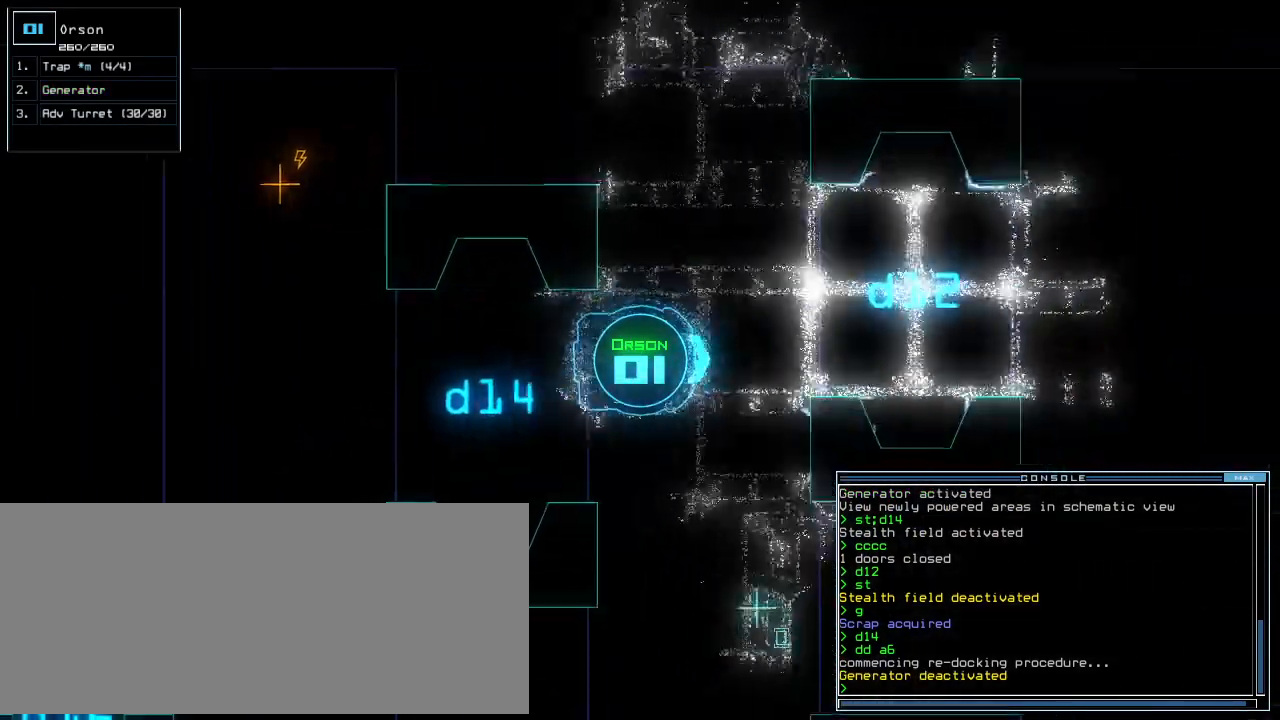
{"keys": ["right", "up"], "events": [[146, "left", "up"], [396, "right", "down"]]}
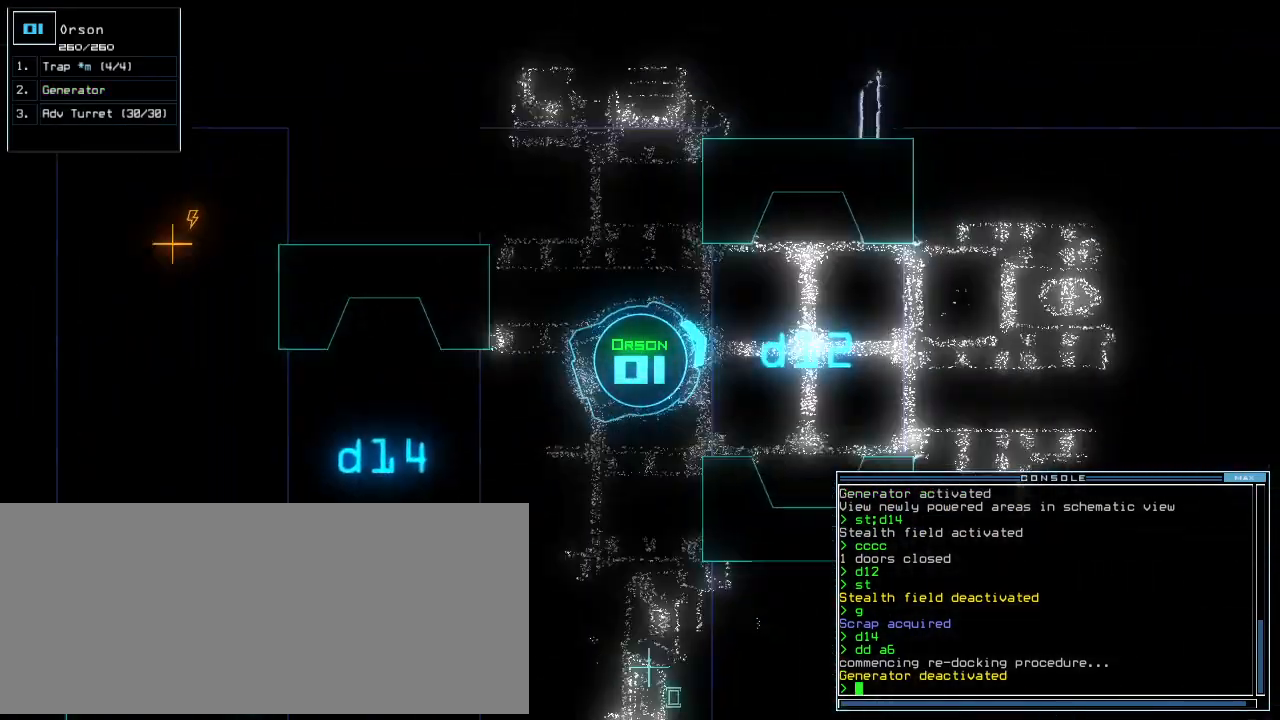
{"keys": ["up"], "events": [[21, "right", "up"], [229, "right", "down"], [355, "right", "up"]]}
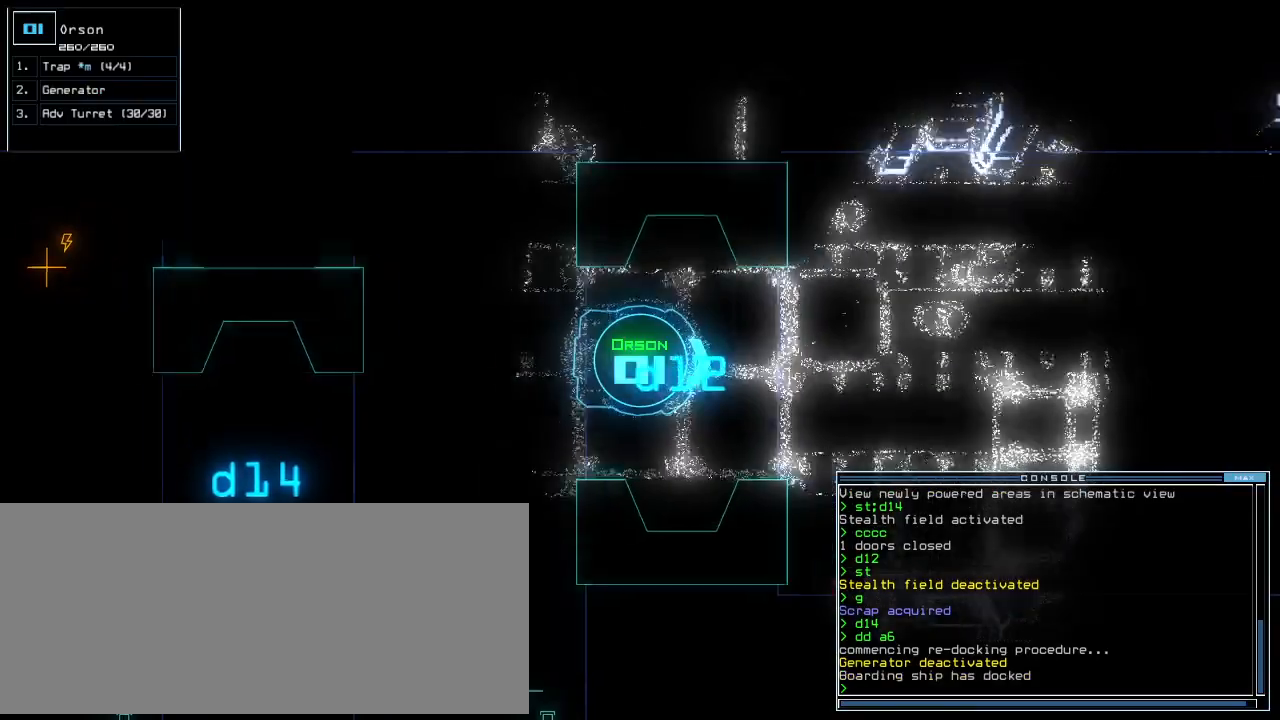
{"keys": ["up"], "events": [[459, "right", "down"], [500, "right", "up"]]}
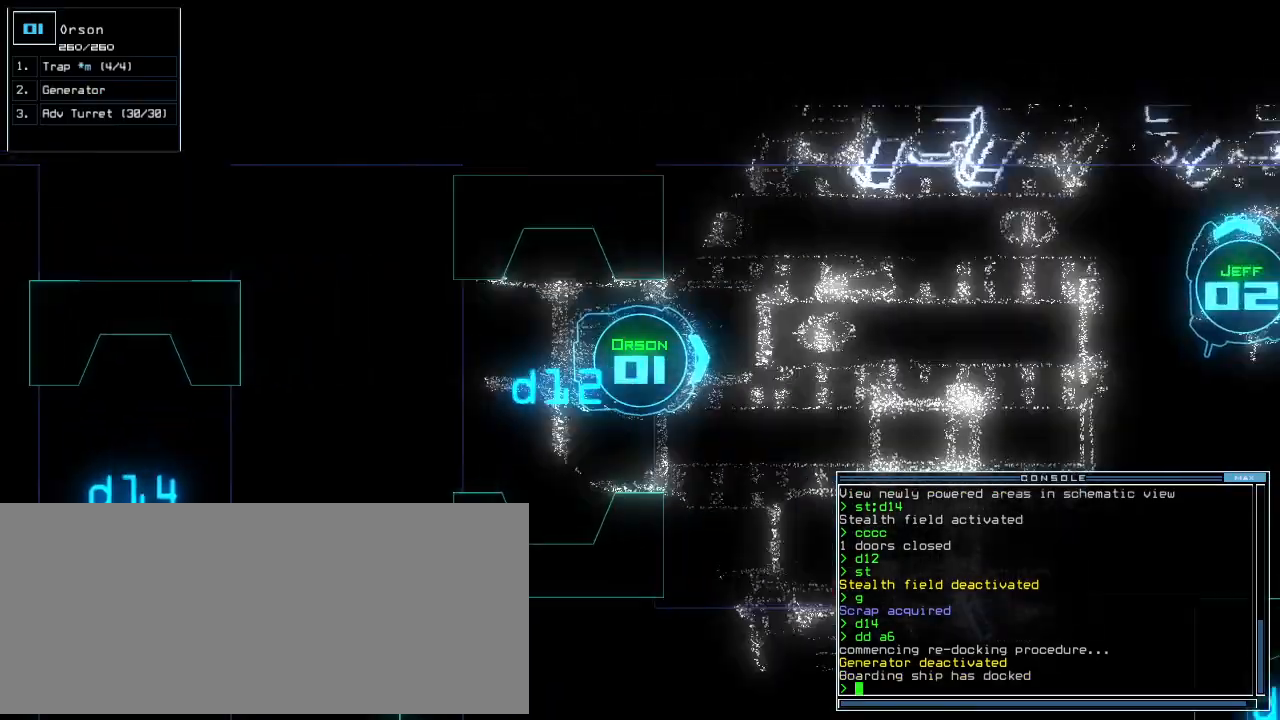
{"keys": ["right", "up"], "events": [[292, "a", "down"], [355, "r", "down"], [438, "a", "up"], [459, "r", "up"], [500, "right", "down"]]}
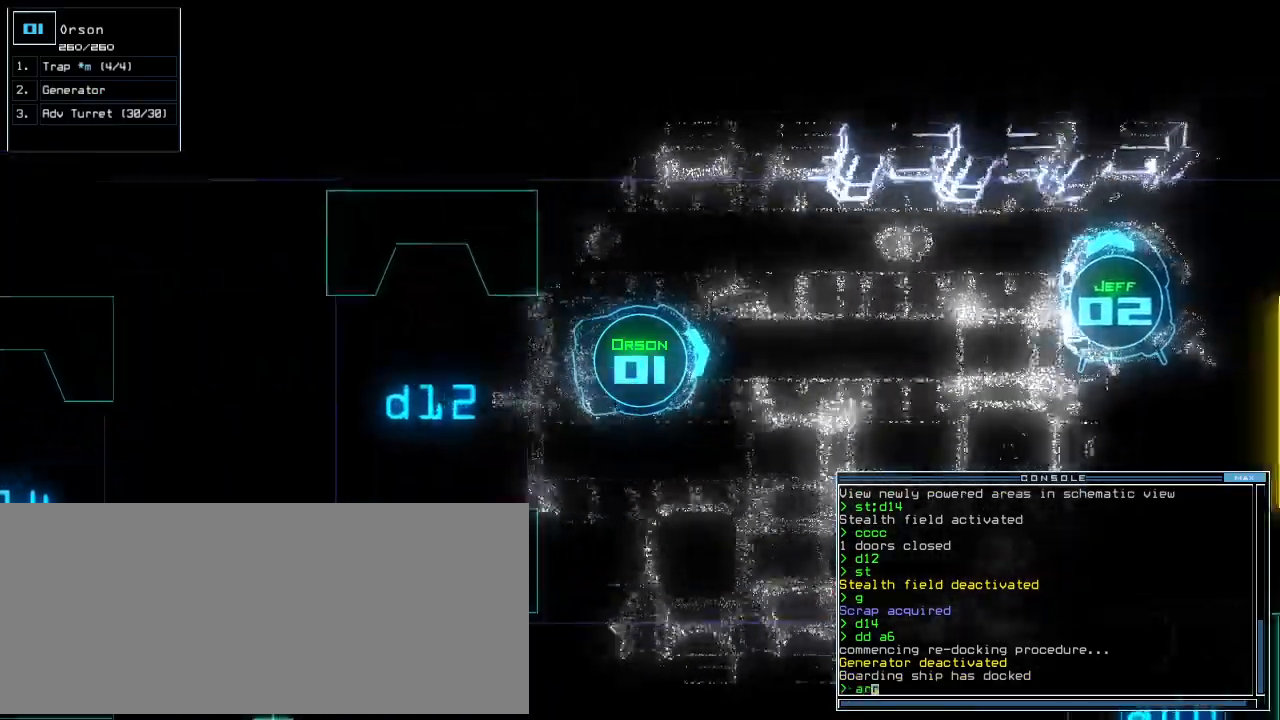
{"keys": ["return", "up"], "events": [[84, "right", "up"], [209, "right", "down"], [313, "right", "up"], [500, "return", "down"]]}
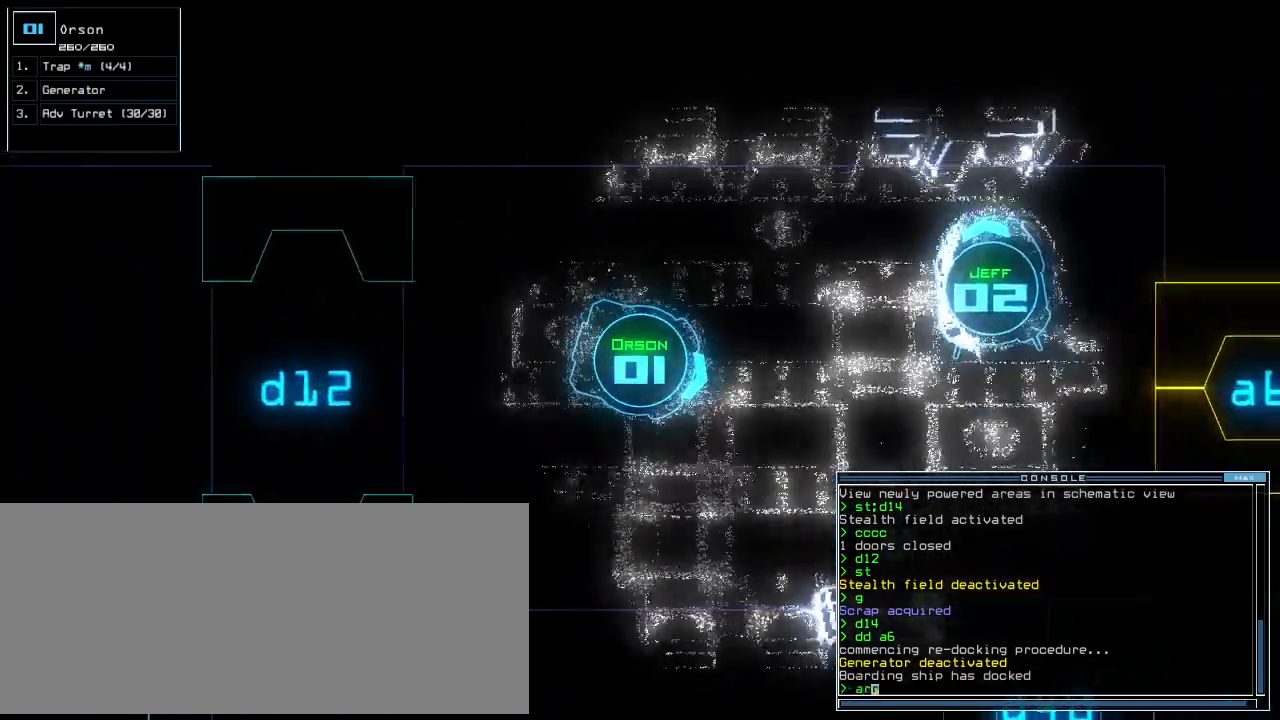
{"keys": ["up"], "events": [[105, "return", "up"]]}
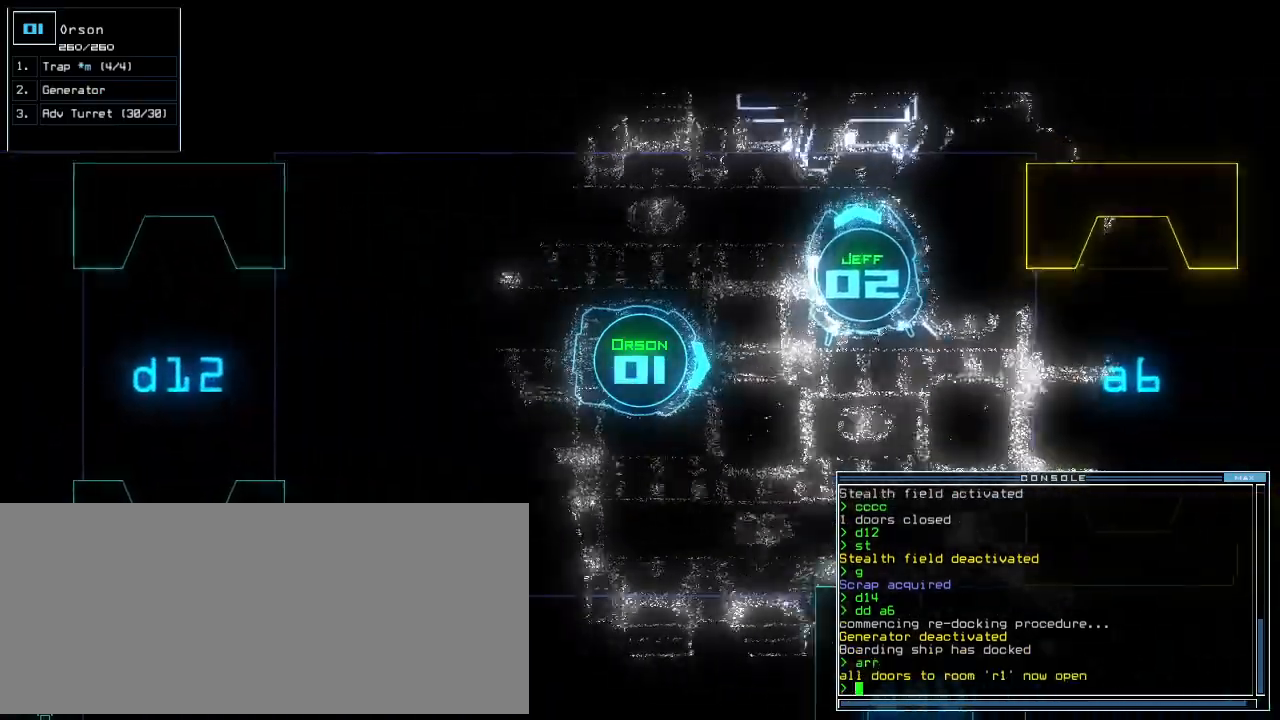
{"keys": ["up"], "events": [[105, "b", "down"], [146, "a", "down"], [209, "b", "up"], [250, "right", "down"], [271, "a", "up"], [271, "space", "down"], [375, "space", "up"], [479, "right", "up"]]}
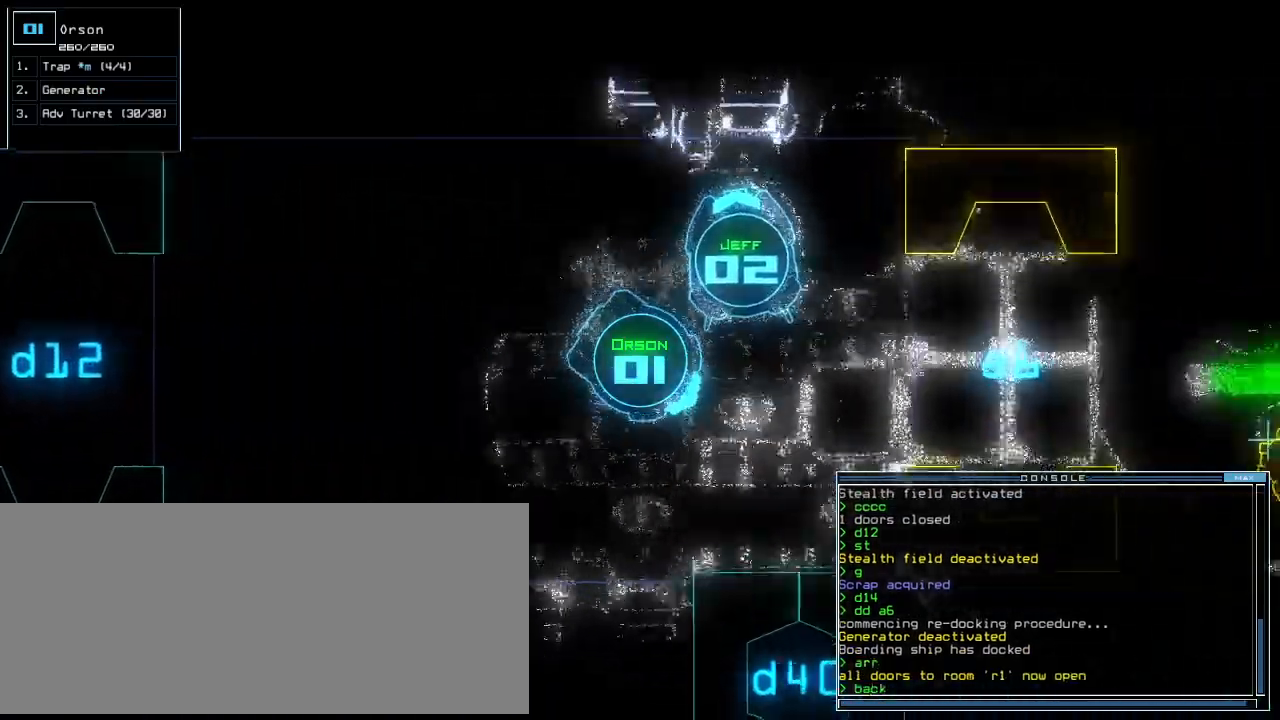
{"keys": ["left", "up"], "events": [[42, "2", "down"], [125, "2", "up"], [396, "left", "down"]]}
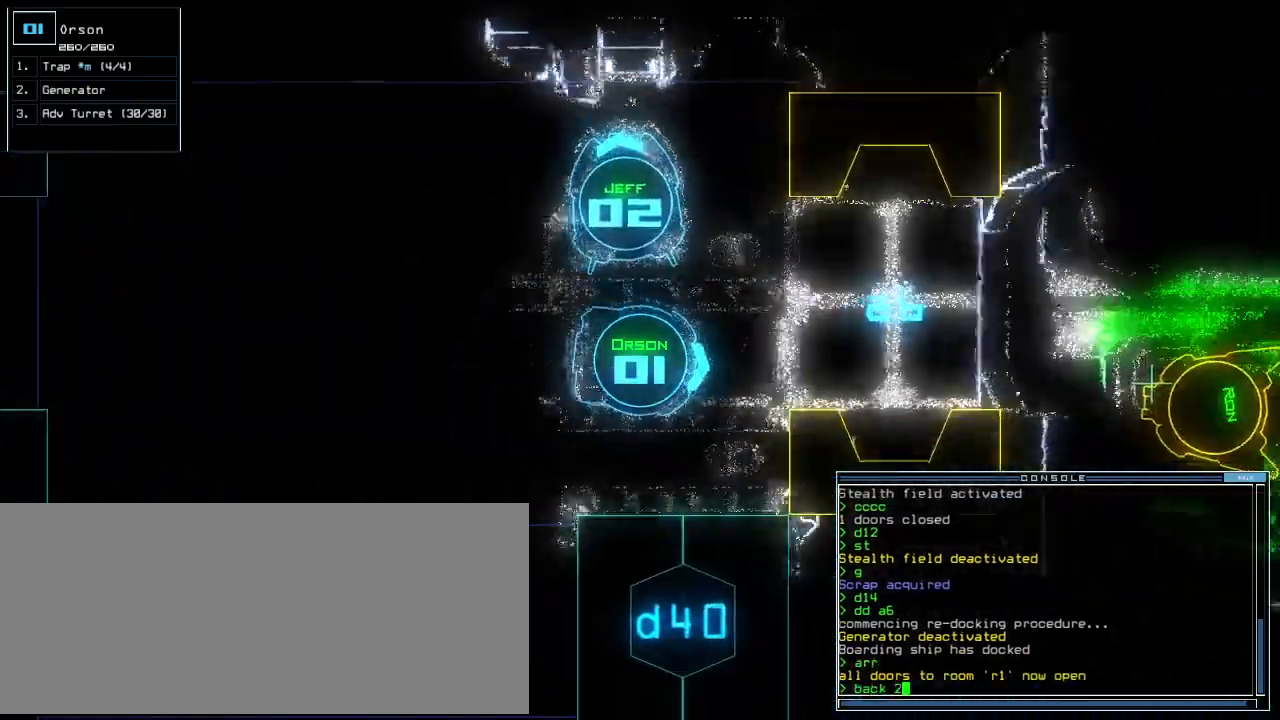
{"keys": ["up"], "events": [[146, "left", "up"], [250, "return", "down"], [355, "return", "up"]]}
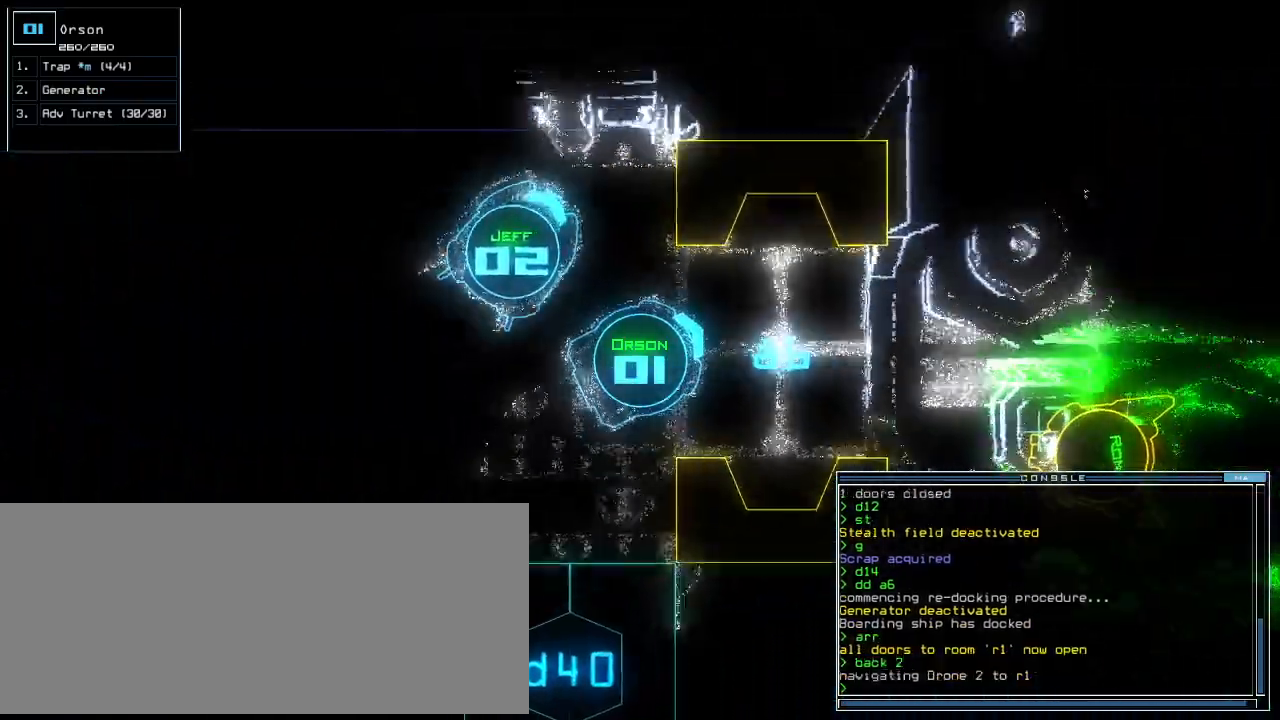
{"keys": ["up"], "events": [[42, "right", "down"], [146, "right", "up"], [417, "right", "down"], [500, "right", "up"]]}
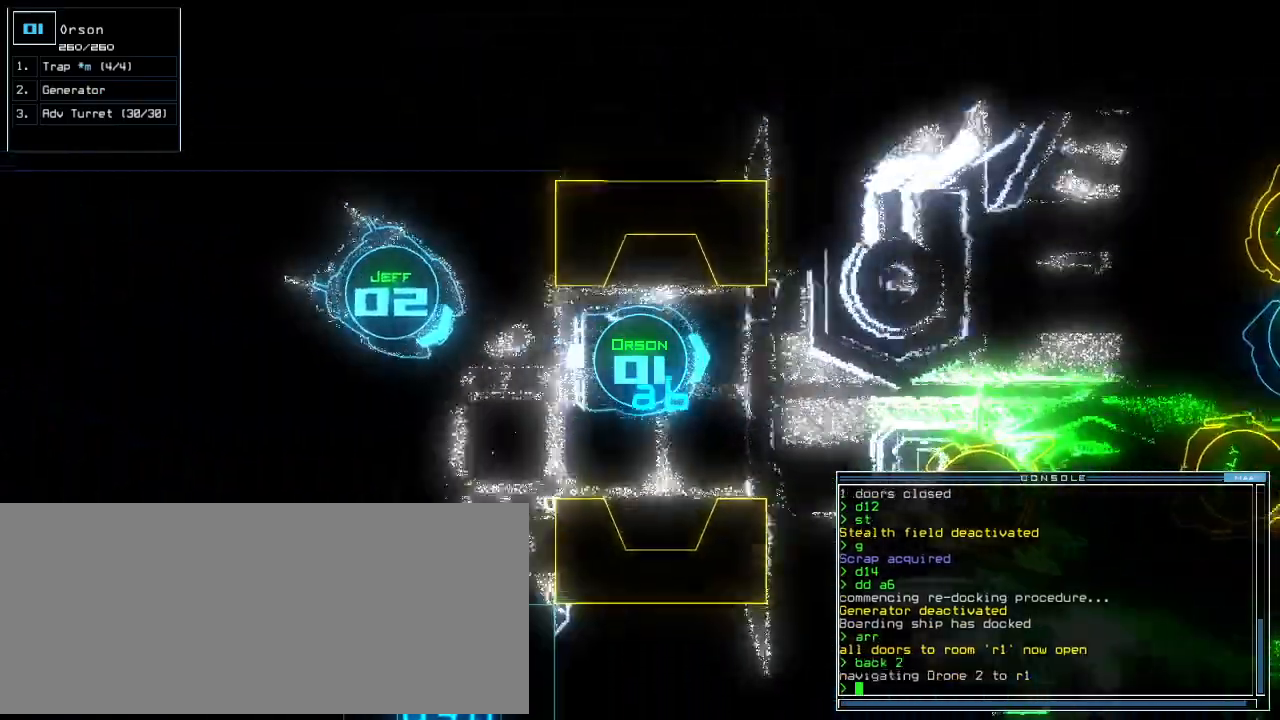
{"keys": ["up"], "events": [[105, "right", "down"], [209, "right", "up"]]}
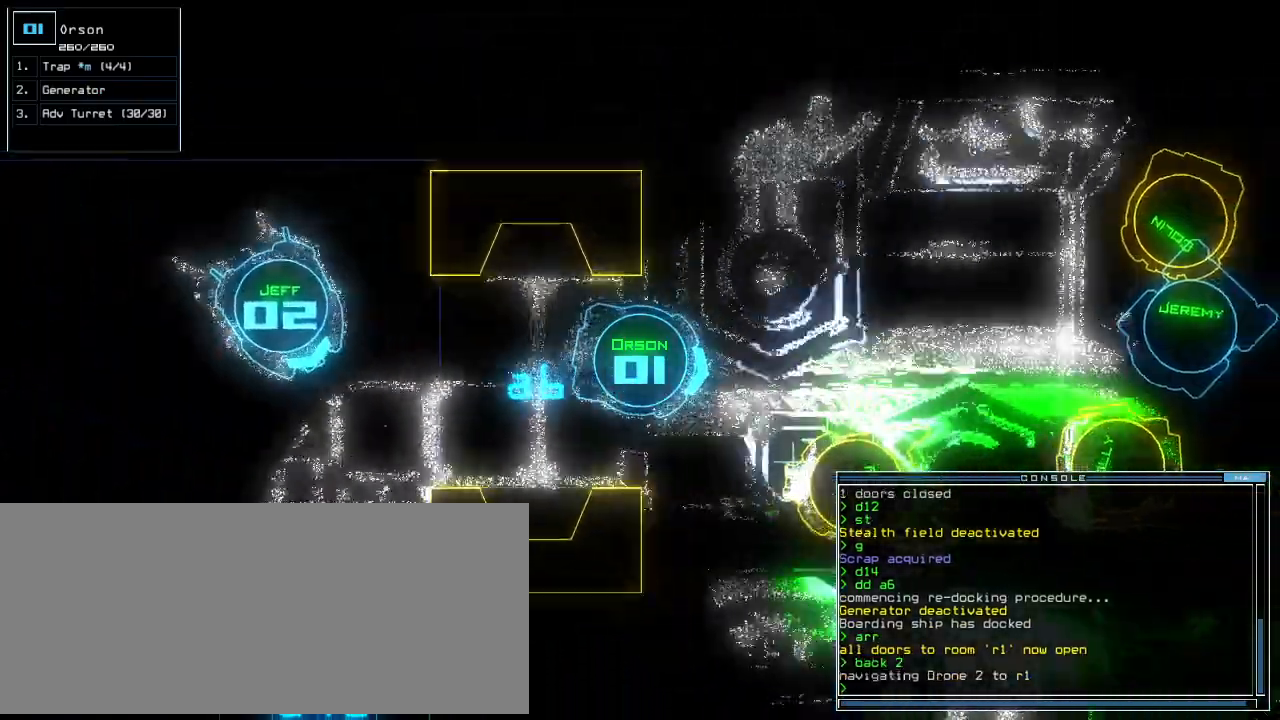
{"keys": ["up"], "events": [[229, "left", "down"], [292, "left", "up"]]}
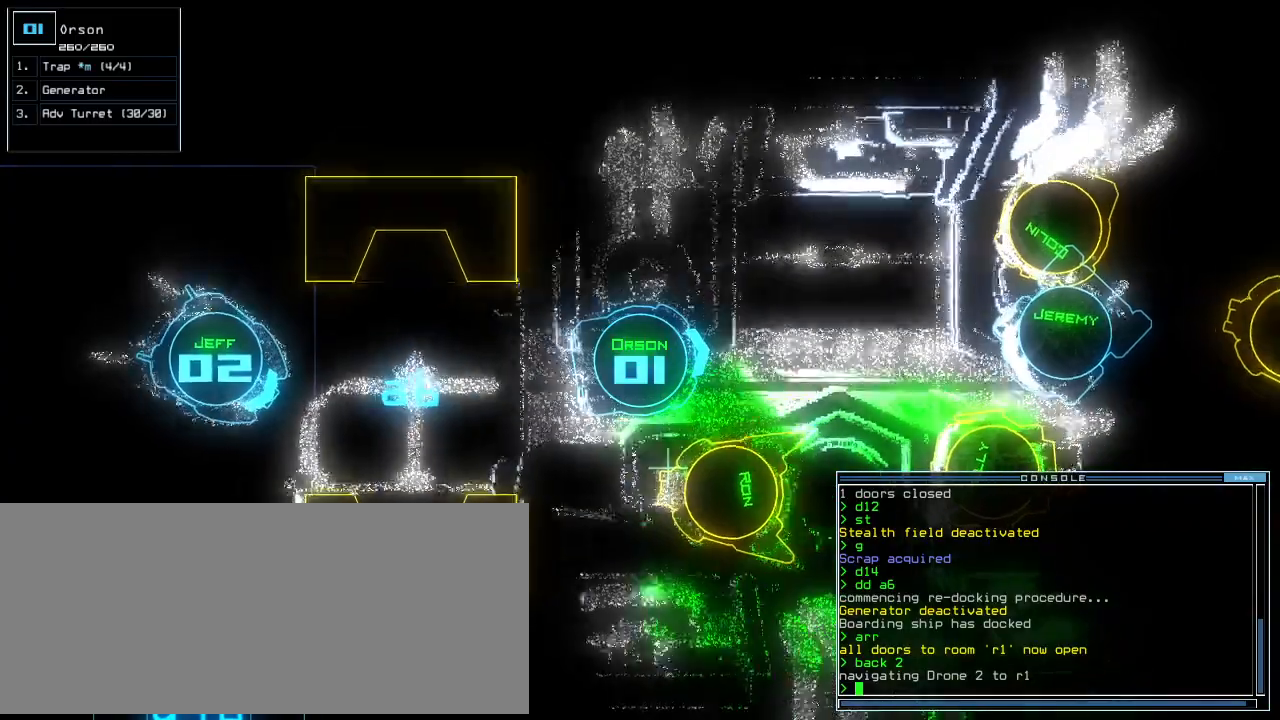
{"keys": ["up"], "events": []}
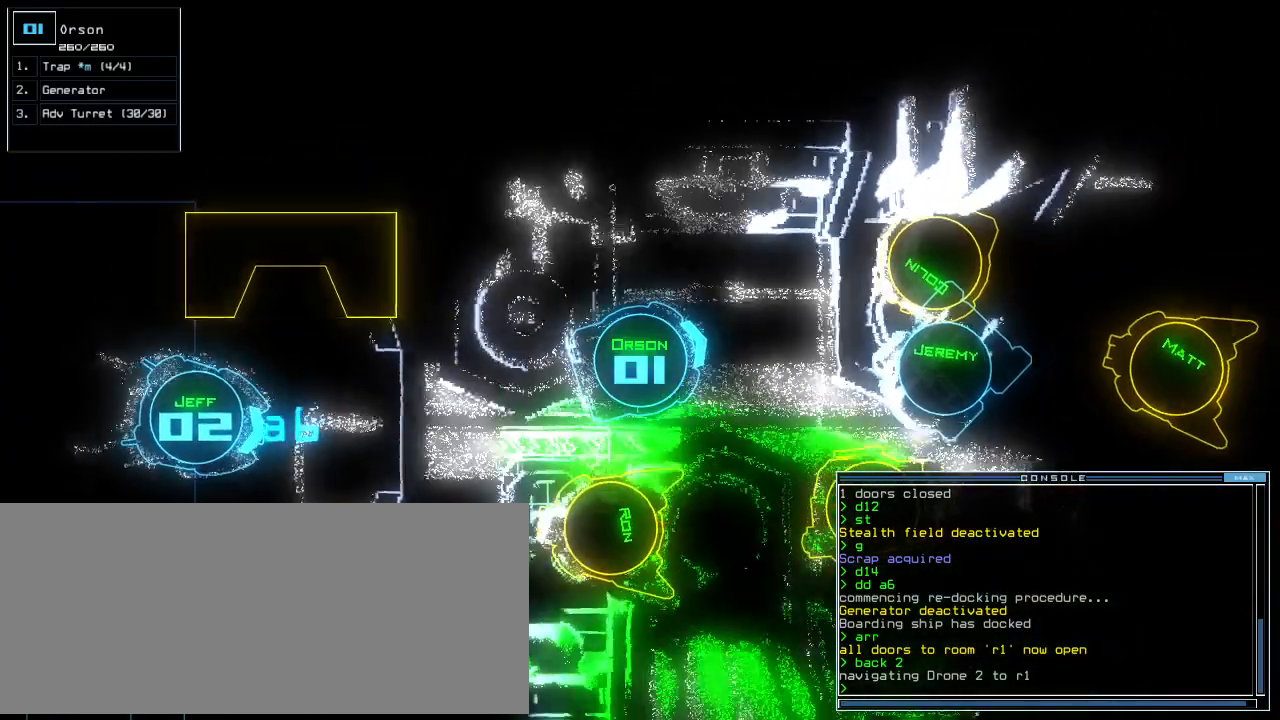
{"keys": ["up"]}
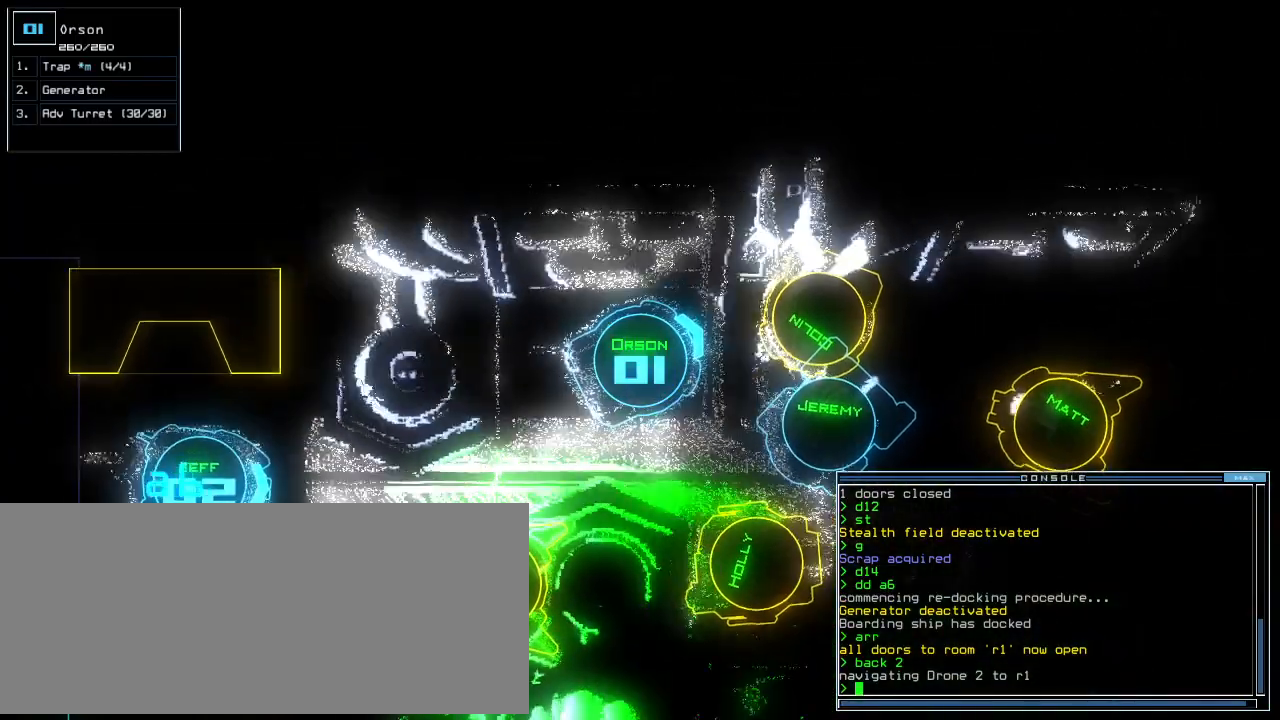
{"keys": []}
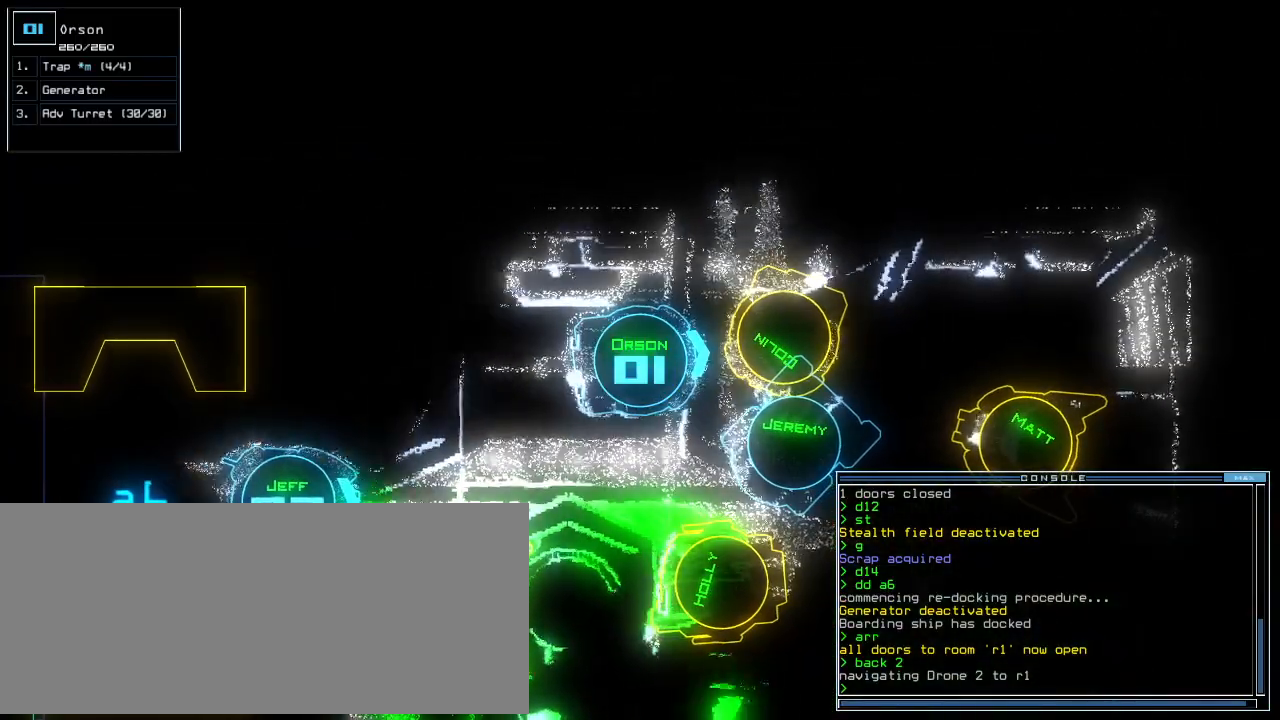
{"keys": [], "events": [[63, "r", "down"], [125, "a", "down"], [167, "r", "up"], [250, "a", "up"], [334, "return", "down"], [417, "return", "up"], [438, "space", "down"], [500, "space", "up"]]}
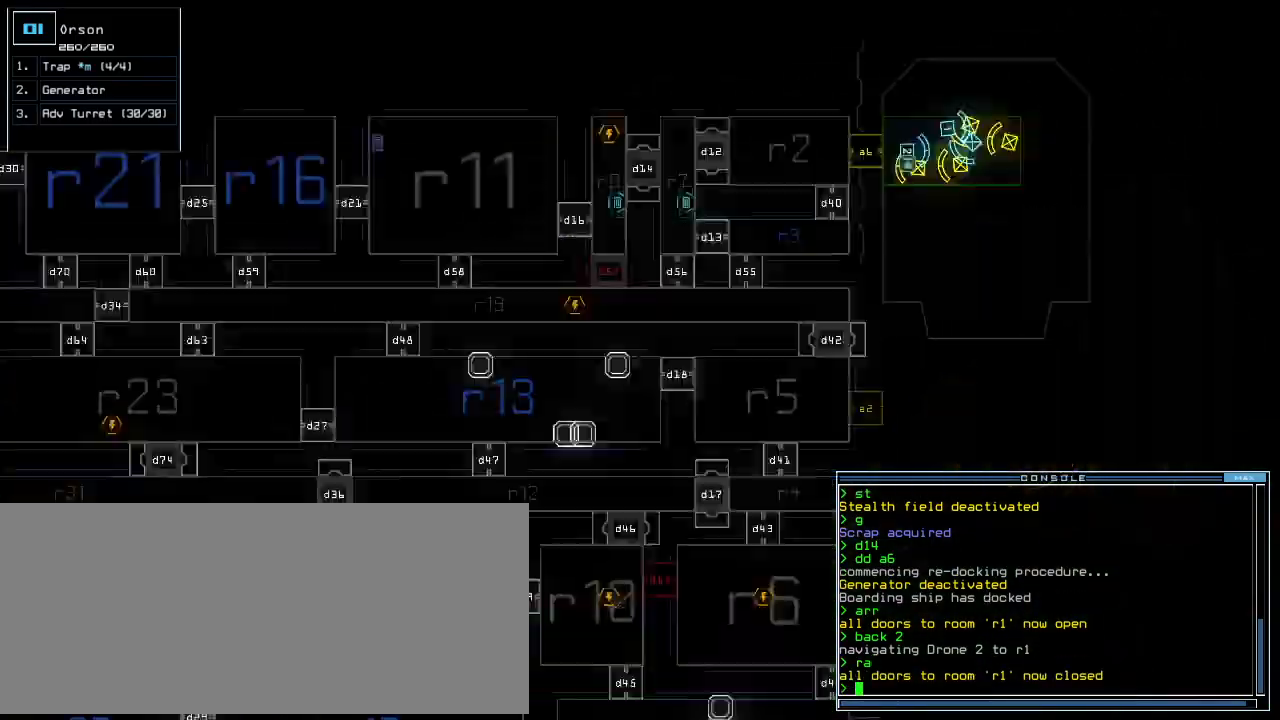
{"keys": ["right"]}